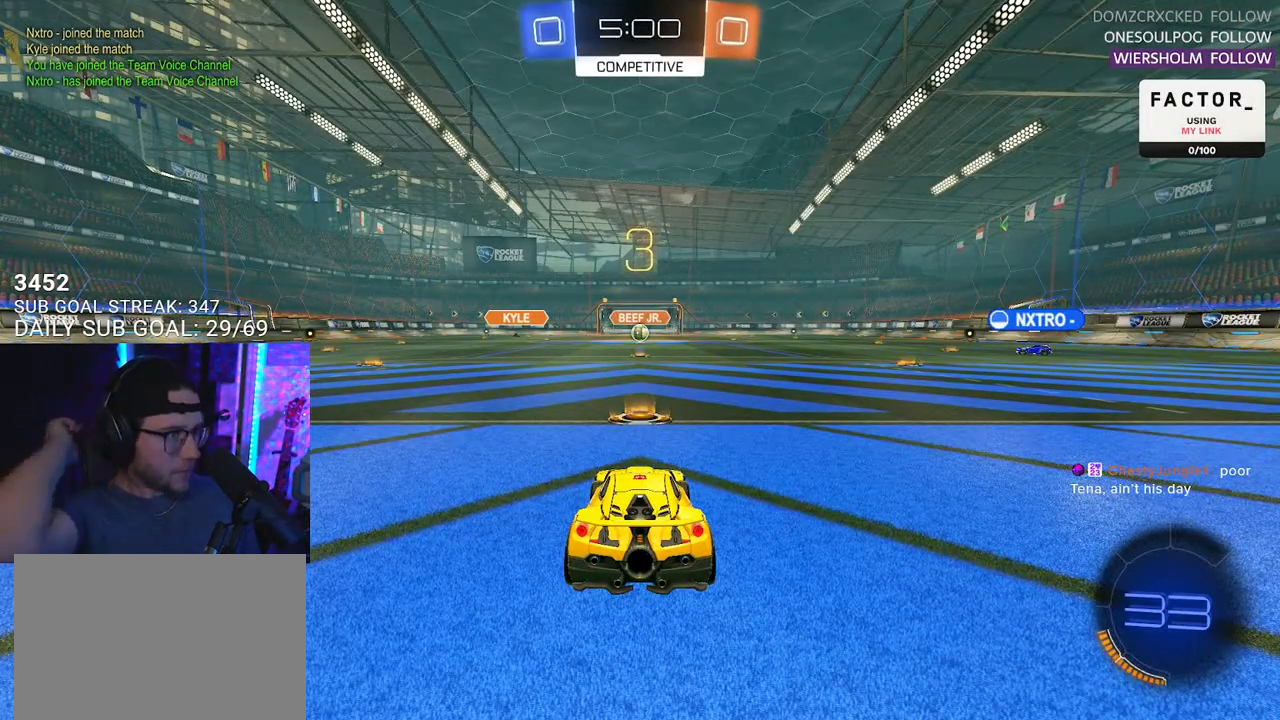
Gameplay with a controller (PlayStation layout); each line is a JSON object with the inputs held at the frame after it. "events" lists button and stick changes between this image and that frame as [ms after this image, input, new state], when the widget could be followed in between. Not read: START.
{"buttons": ["R2"], "left_stick": "center", "right_stick": "center", "events": [[167, "R2", "down"], [317, "TRIANGLE", "down"], [433, "TRIANGLE", "up"]]}
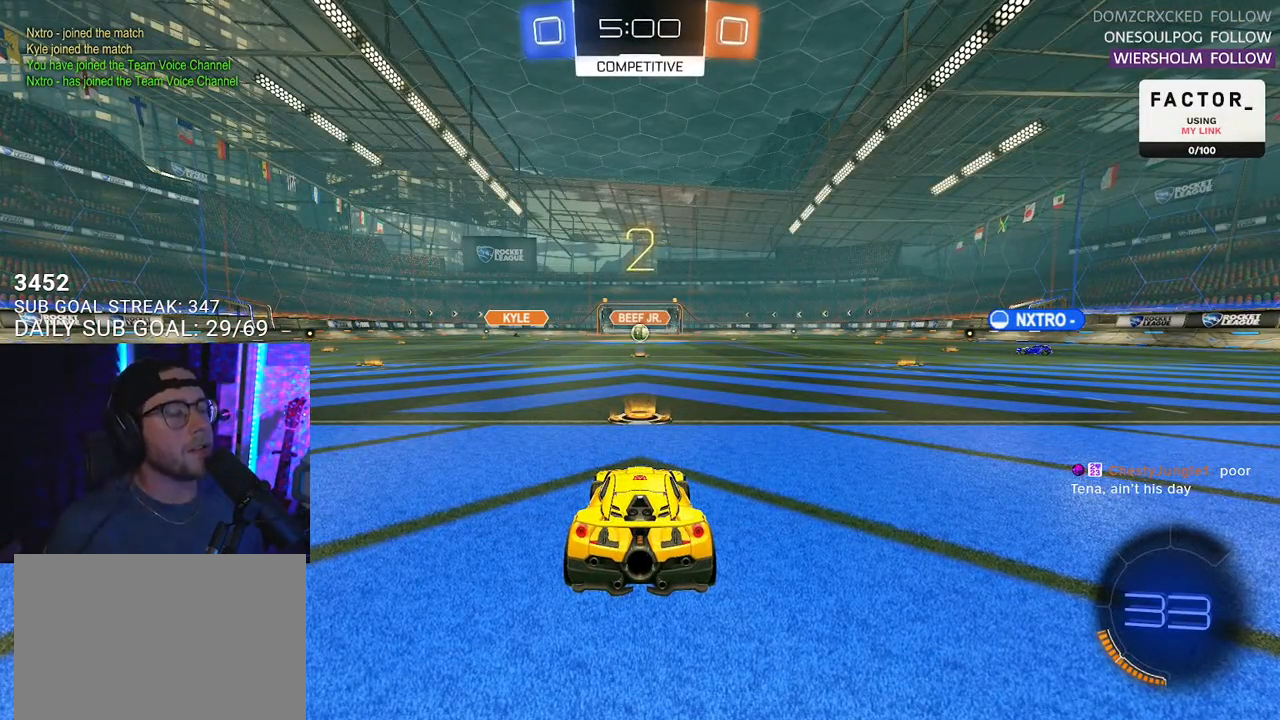
{"buttons": ["R2"], "left_stick": "center", "right_stick": "center", "events": []}
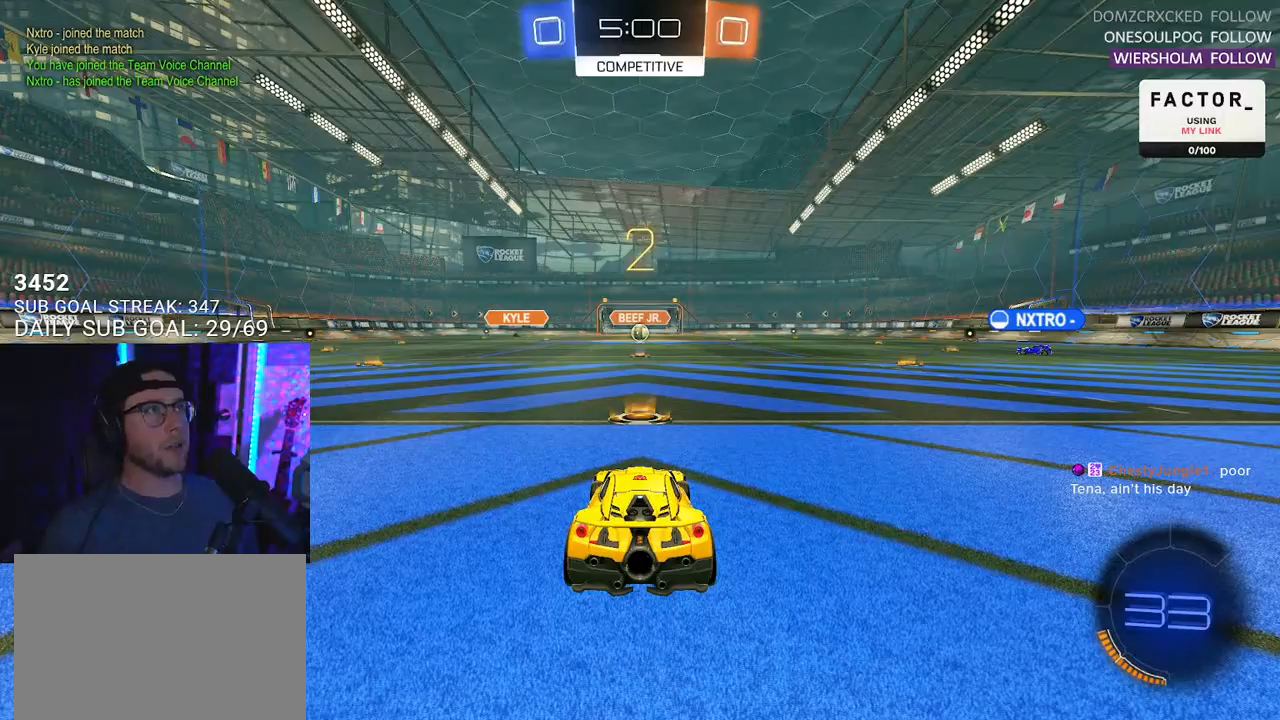
{"buttons": ["R2"], "left_stick": "center", "right_stick": "center", "events": []}
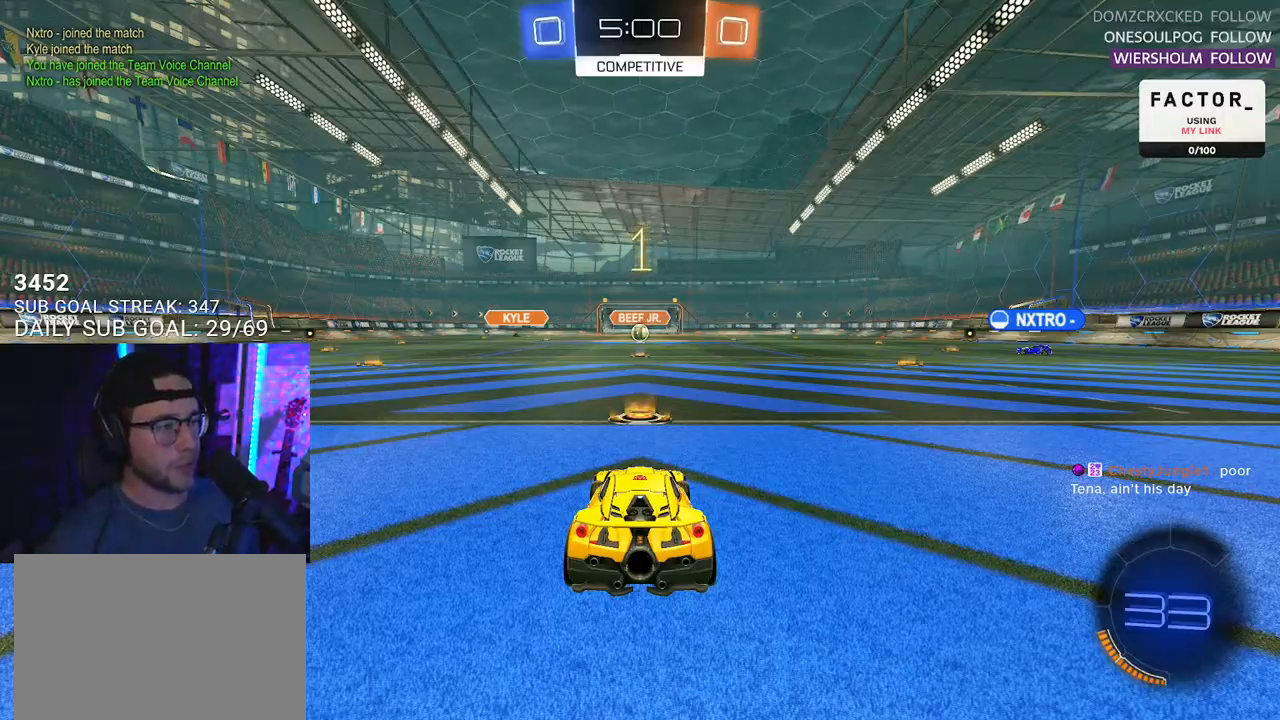
{"buttons": ["R1", "R2"], "left_stick": "center", "right_stick": "center", "events": [[400, "R1", "down"]]}
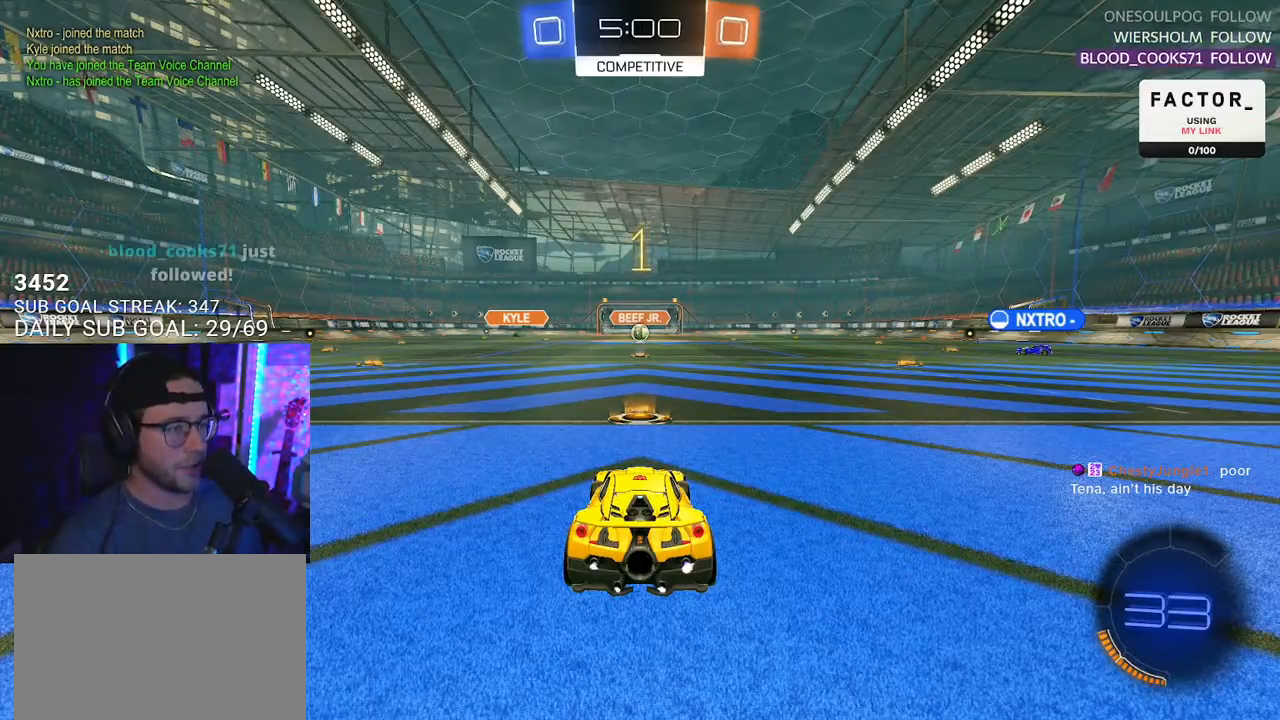
{"buttons": ["CROSS", "L2", "R1", "R2"], "left_stick": "up", "right_stick": "center", "events": [[350, "left_stick", "right"], [417, "CROSS", "down"], [467, "L2", "down"], [467, "left_stick", "up"]]}
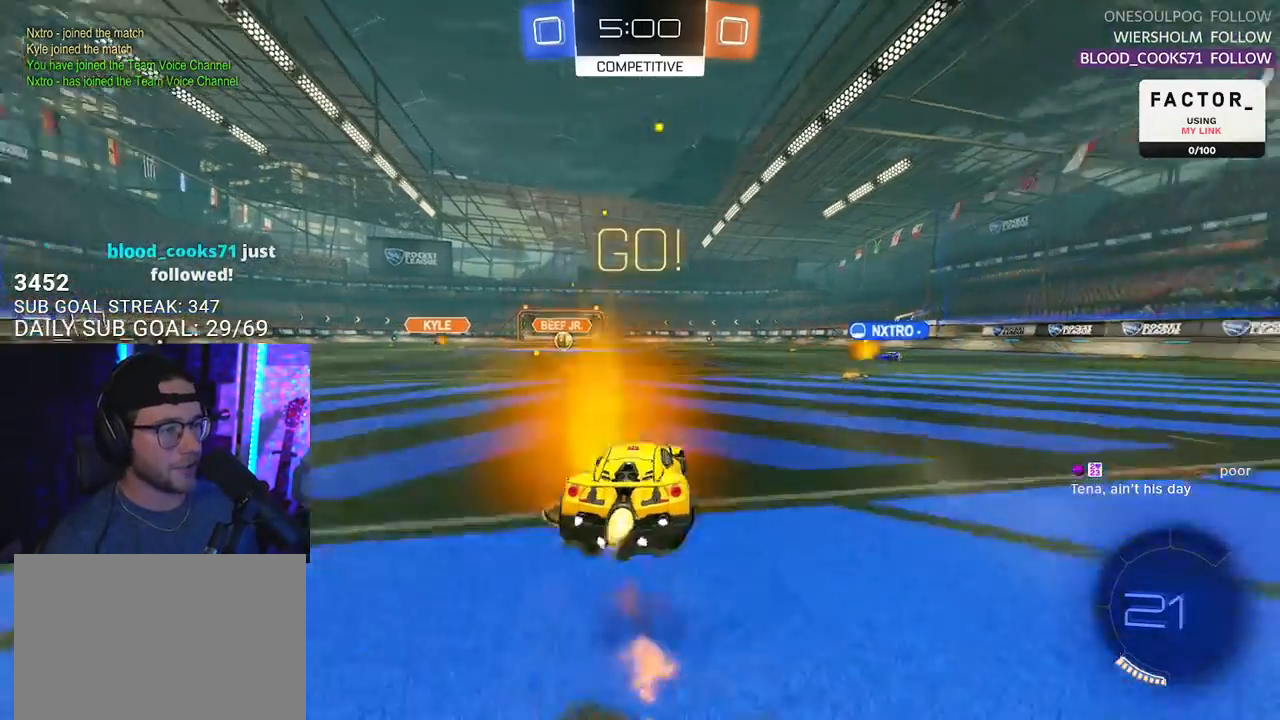
{"buttons": ["L2"], "left_stick": "down-left", "right_stick": "center", "events": [[17, "CROSS", "up"], [33, "CROSS", "down"], [33, "R1", "up"], [117, "L2", "up"], [117, "TRIANGLE", "down"], [117, "left_stick", "down"], [150, "CROSS", "up"], [200, "TRIANGLE", "up"], [250, "L2", "down"], [300, "left_stick", "down-left"], [417, "R2", "up"]]}
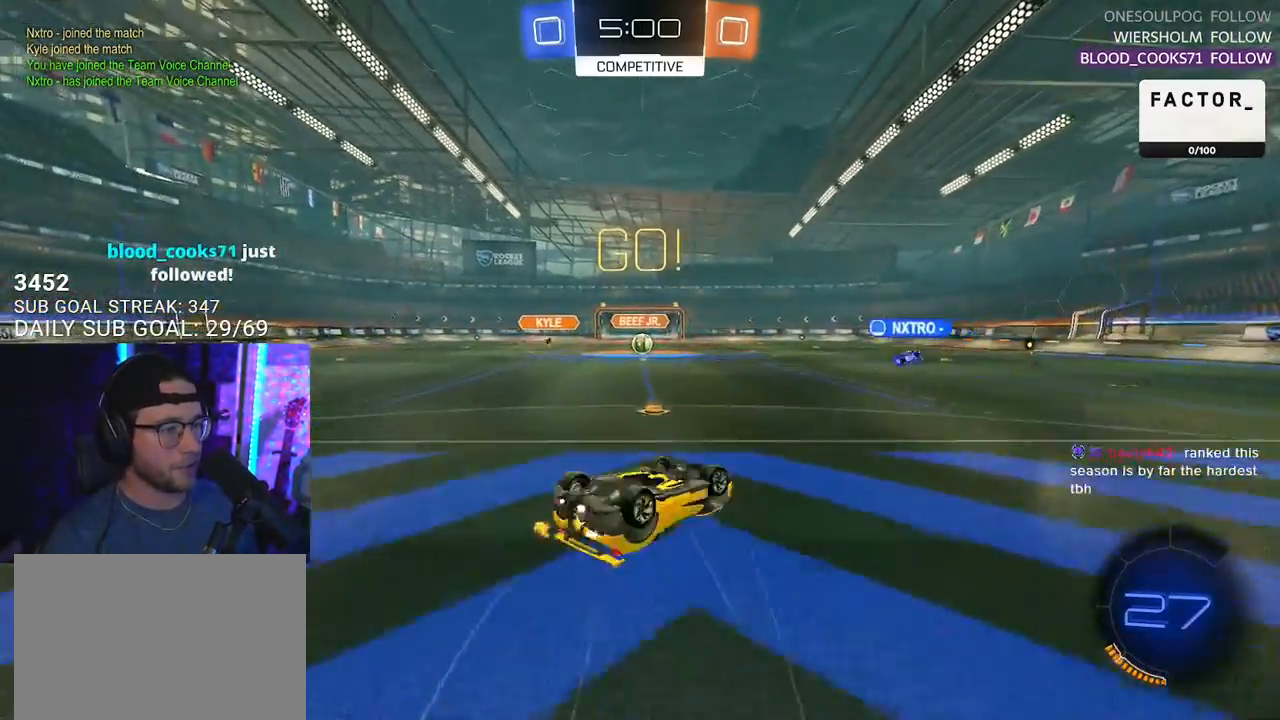
{"buttons": ["R2"], "left_stick": "center", "right_stick": "center", "events": [[100, "R2", "down"], [350, "L2", "up"], [417, "left_stick", "center"]]}
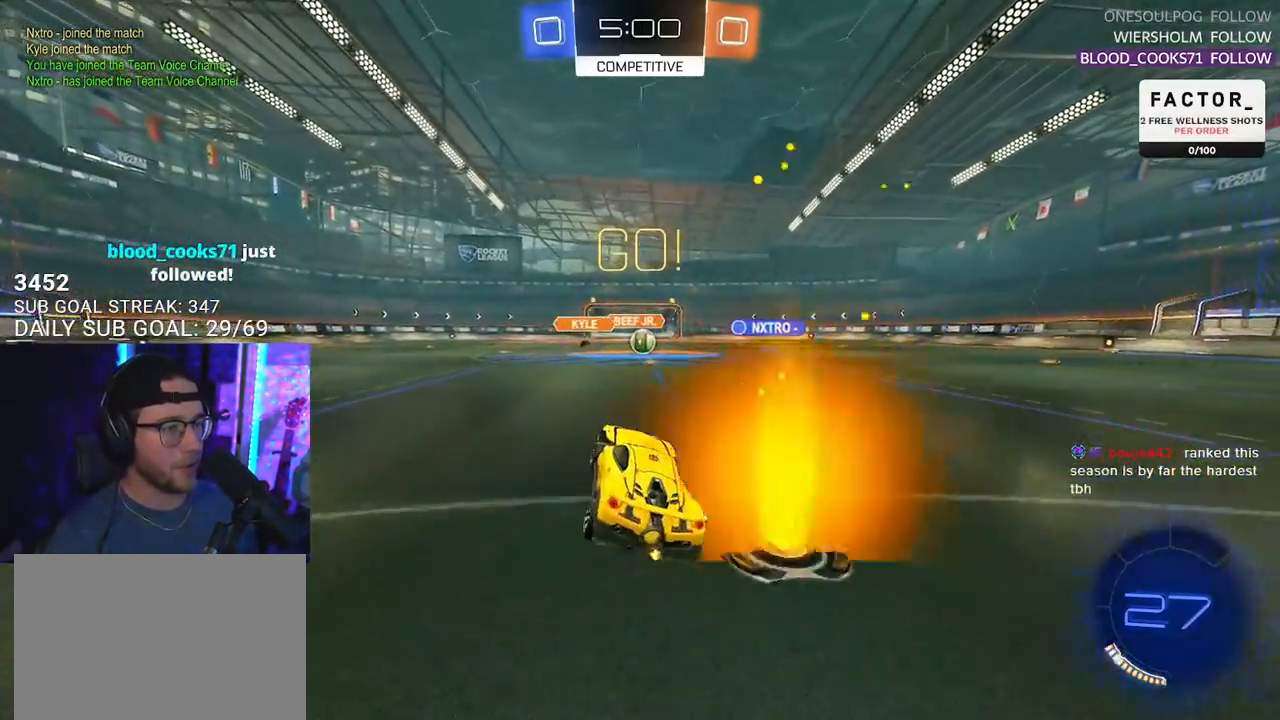
{"buttons": ["R2"], "left_stick": "center", "right_stick": "center", "events": [[133, "left_stick", "right"], [233, "left_stick", "center"]]}
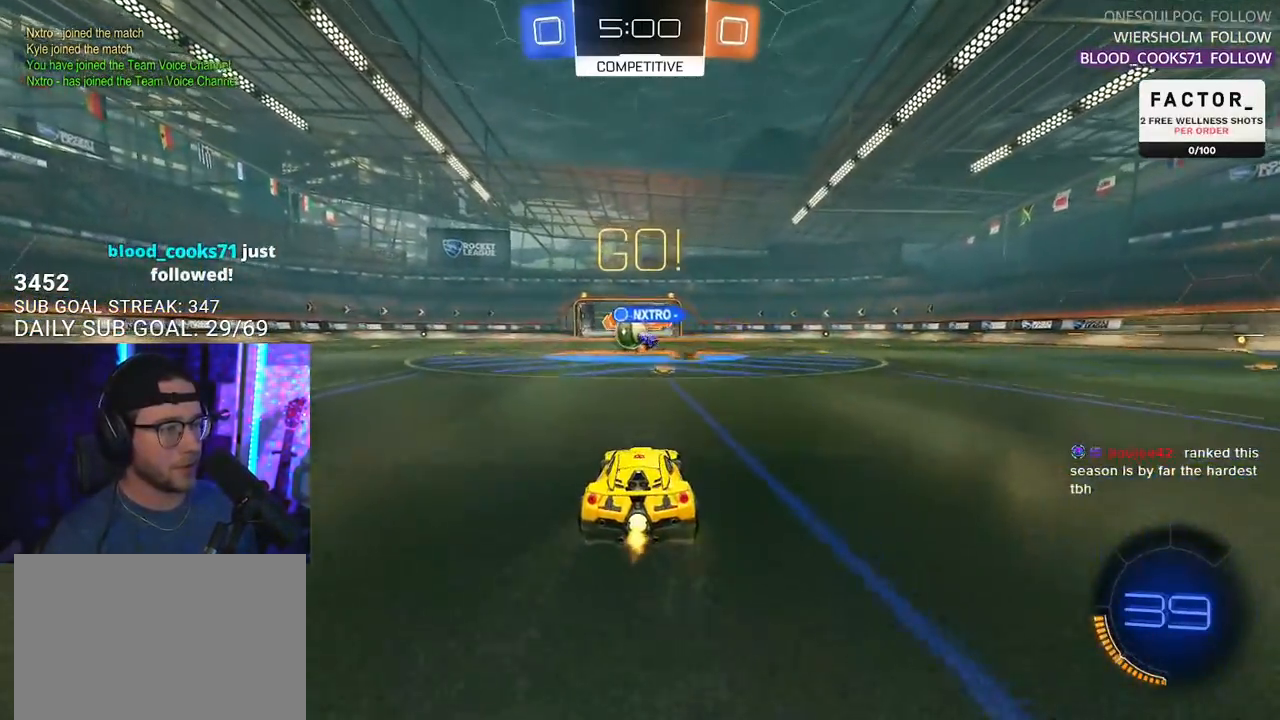
{"buttons": ["R1", "R2"], "left_stick": "right", "right_stick": "center", "events": [[133, "left_stick", "left"], [233, "SQUARE", "down"], [317, "R1", "down"], [333, "SQUARE", "up"], [450, "left_stick", "center"], [500, "left_stick", "right"]]}
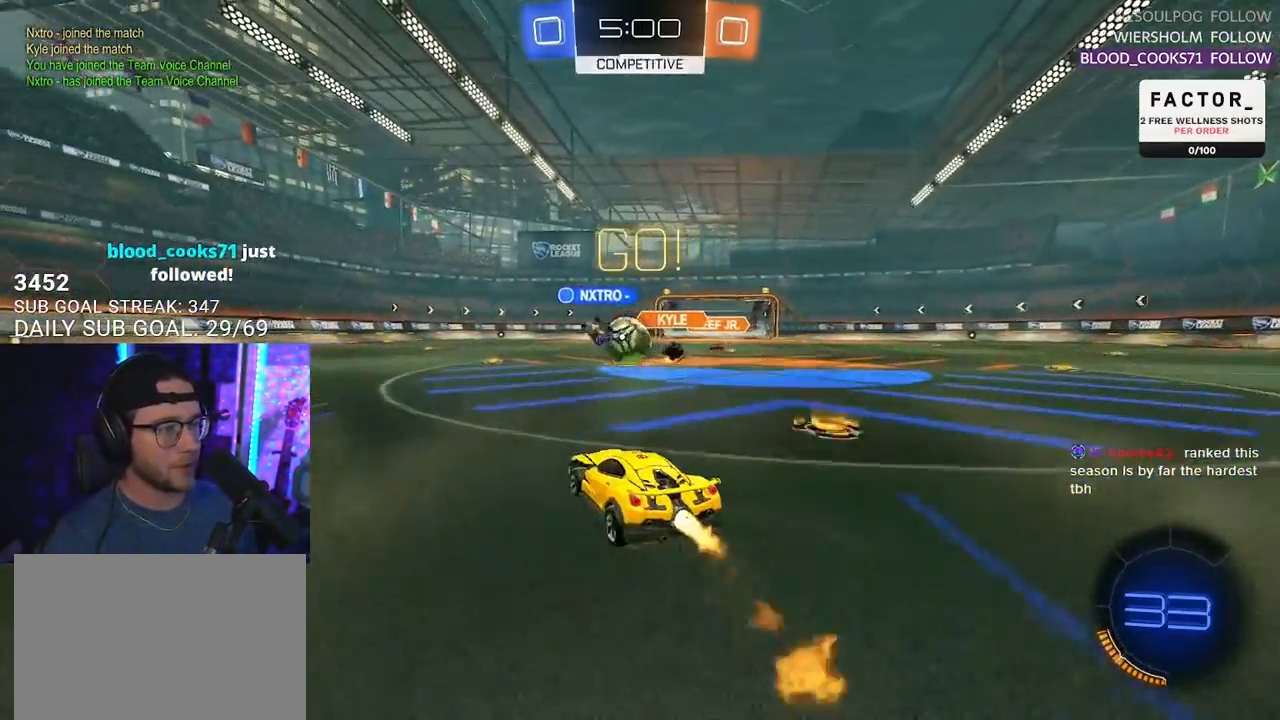
{"buttons": ["L2", "R2"], "left_stick": "right", "right_stick": "center", "events": [[67, "left_stick", "center"], [200, "left_stick", "left"], [317, "left_stick", "center"], [417, "left_stick", "right"], [433, "L2", "down"], [433, "R1", "up"]]}
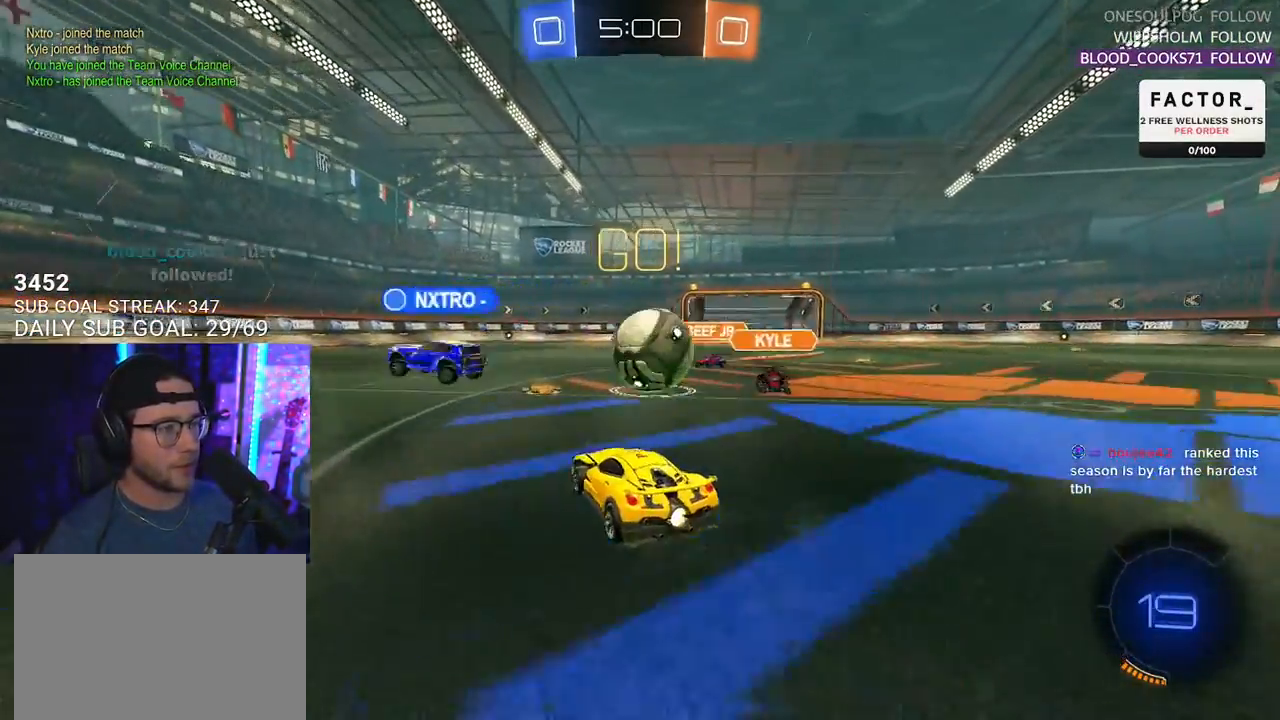
{"buttons": ["L2", "R1", "R2"], "left_stick": "down-right", "right_stick": "center", "events": [[33, "CROSS", "down"], [33, "left_stick", "up-right"], [150, "CROSS", "up"], [167, "CROSS", "down"], [167, "R1", "down"], [350, "CROSS", "up"], [400, "left_stick", "down-right"]]}
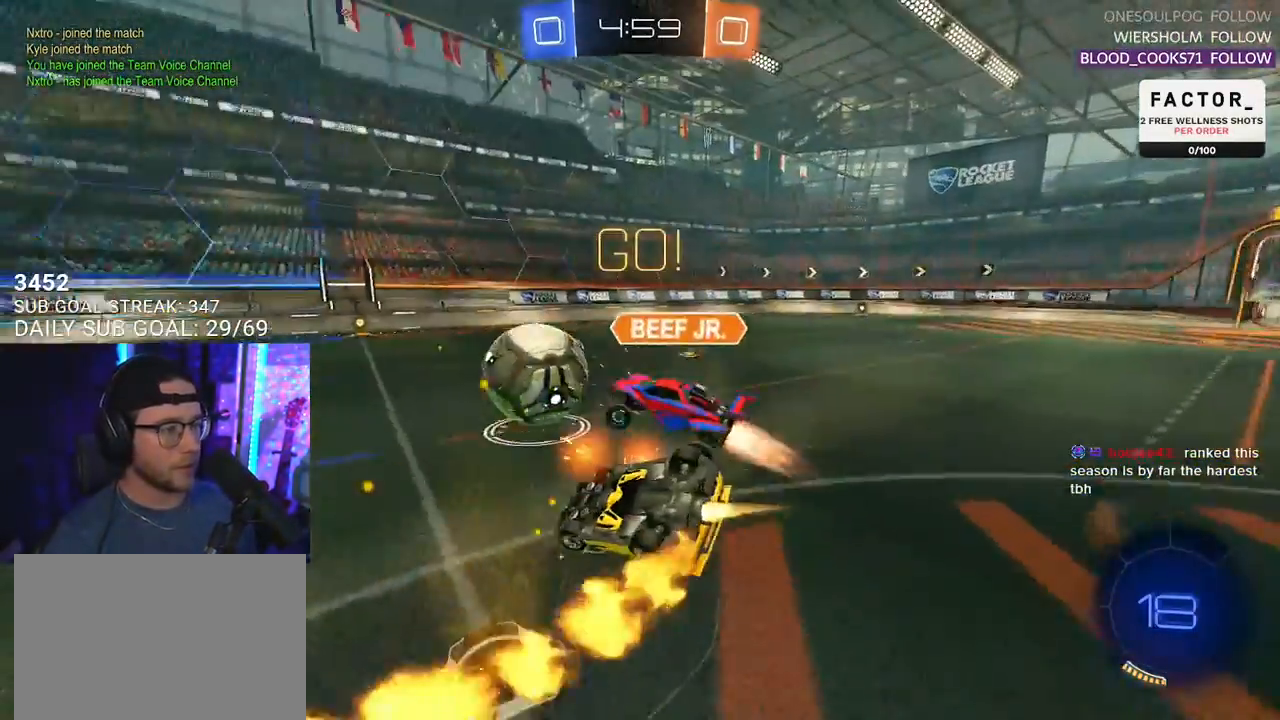
{"buttons": ["R2"], "left_stick": "down-right", "right_stick": "center", "events": [[133, "R1", "up"], [433, "L2", "up"]]}
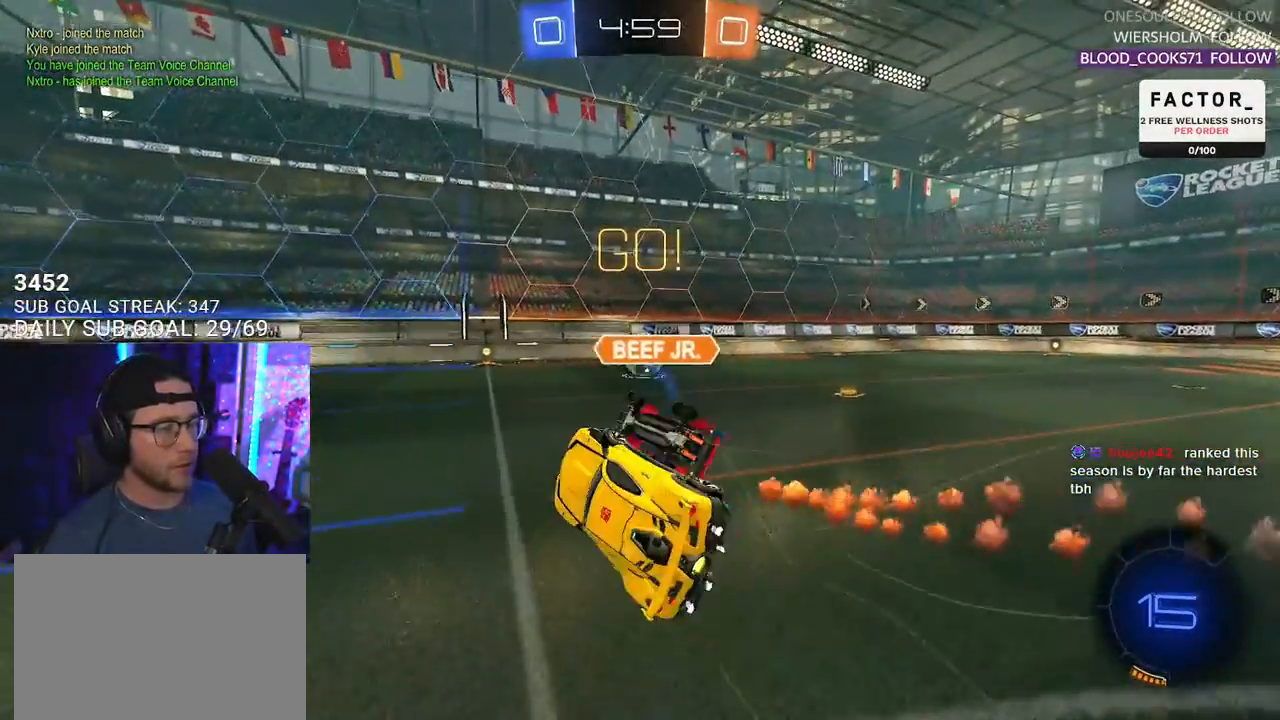
{"buttons": ["R2"], "left_stick": "left", "right_stick": "center", "events": [[133, "left_stick", "left"]]}
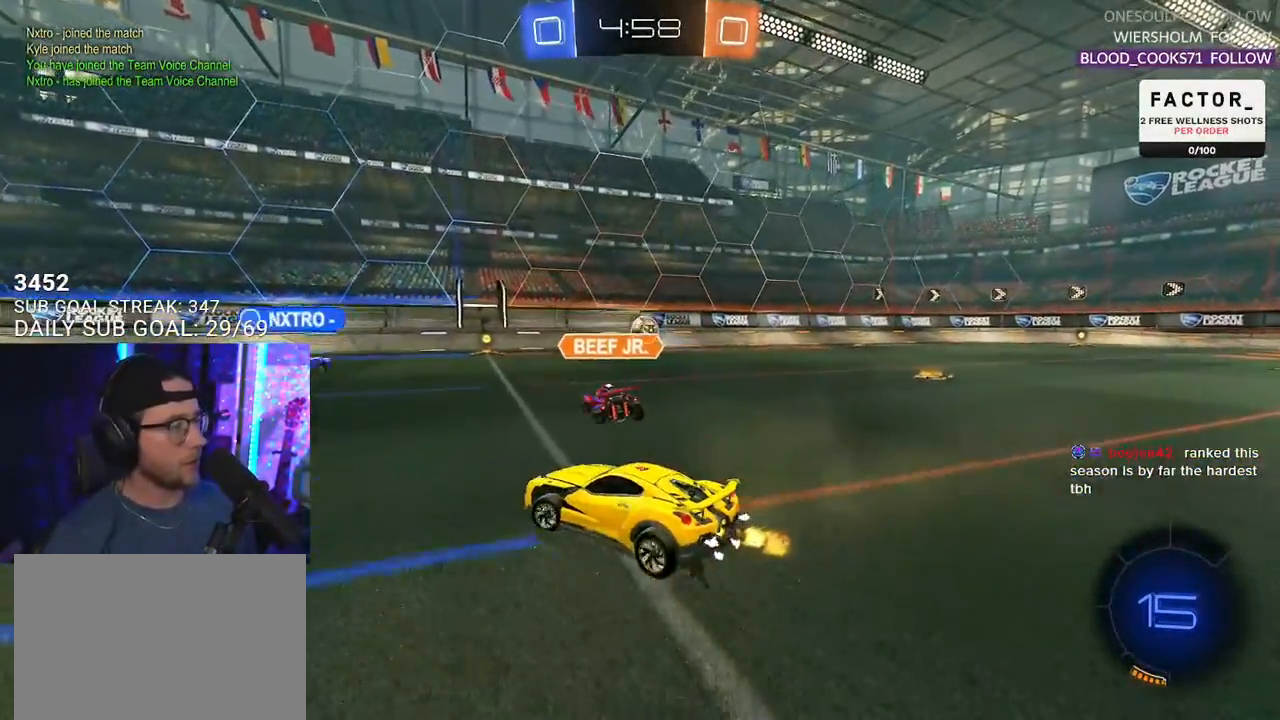
{"buttons": ["CROSS", "L2", "R1", "R2"], "left_stick": "up-left", "right_stick": "center", "events": [[200, "left_stick", "center"], [250, "R1", "down"], [400, "left_stick", "up-right"], [417, "CROSS", "down"], [500, "L2", "down"], [500, "left_stick", "up-left"]]}
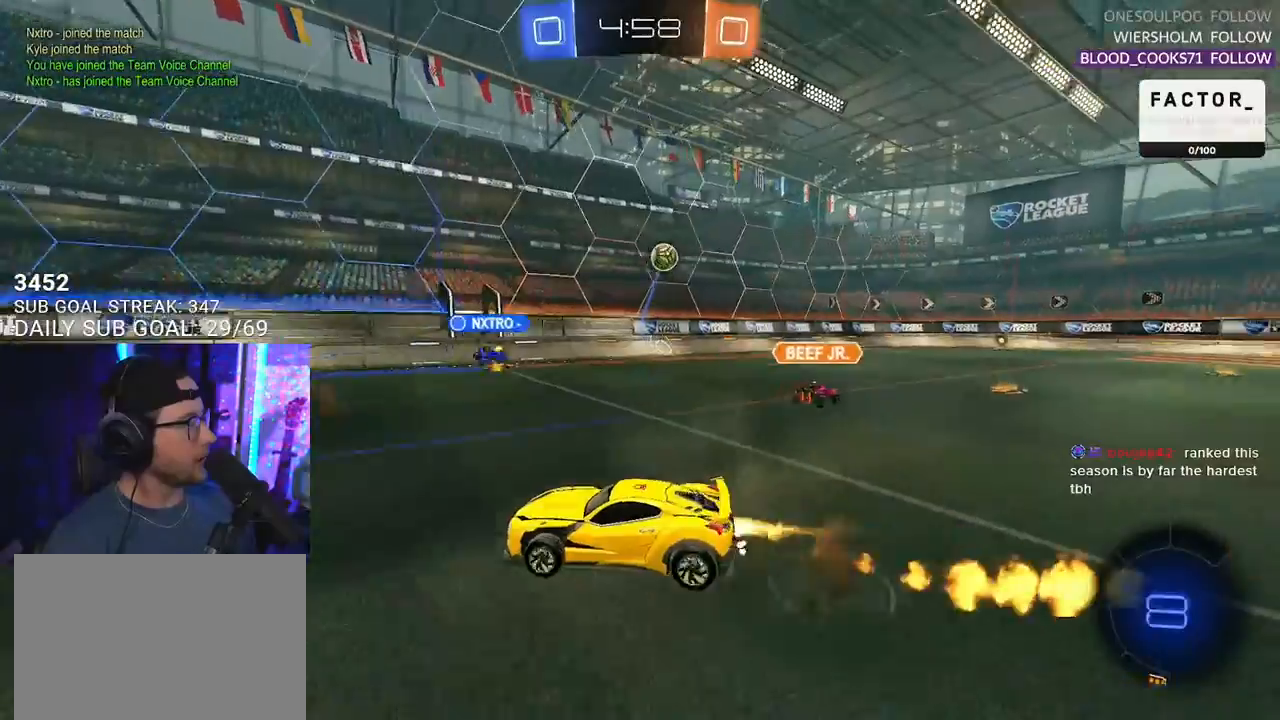
{"buttons": ["L2"], "left_stick": "down-left", "right_stick": "center", "events": [[100, "L2", "up"], [100, "left_stick", "down"], [200, "R1", "up"], [217, "CROSS", "up"], [217, "L2", "down"], [217, "left_stick", "down-left"], [333, "TRIANGLE", "down"], [433, "TRIANGLE", "up"], [450, "R2", "up"]]}
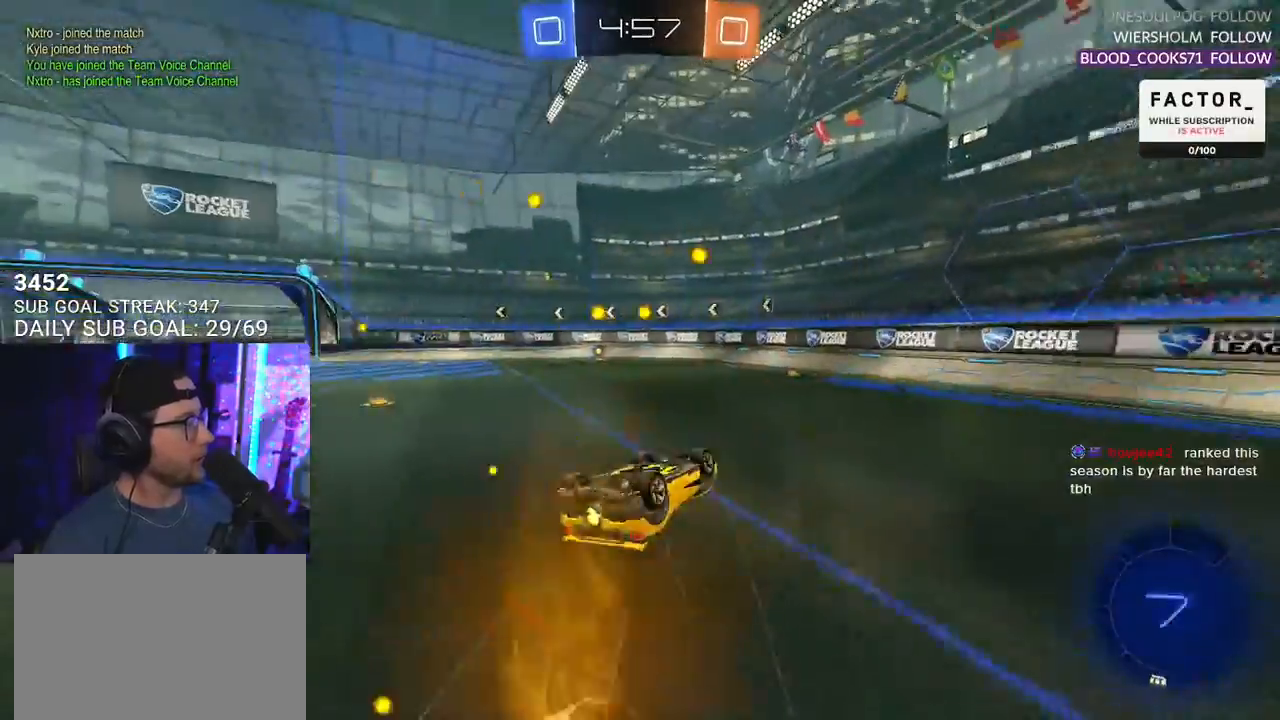
{"buttons": ["R1", "R2"], "left_stick": "center", "right_stick": "center", "events": [[83, "R2", "down"], [333, "L2", "up"], [383, "R1", "down"], [417, "left_stick", "center"]]}
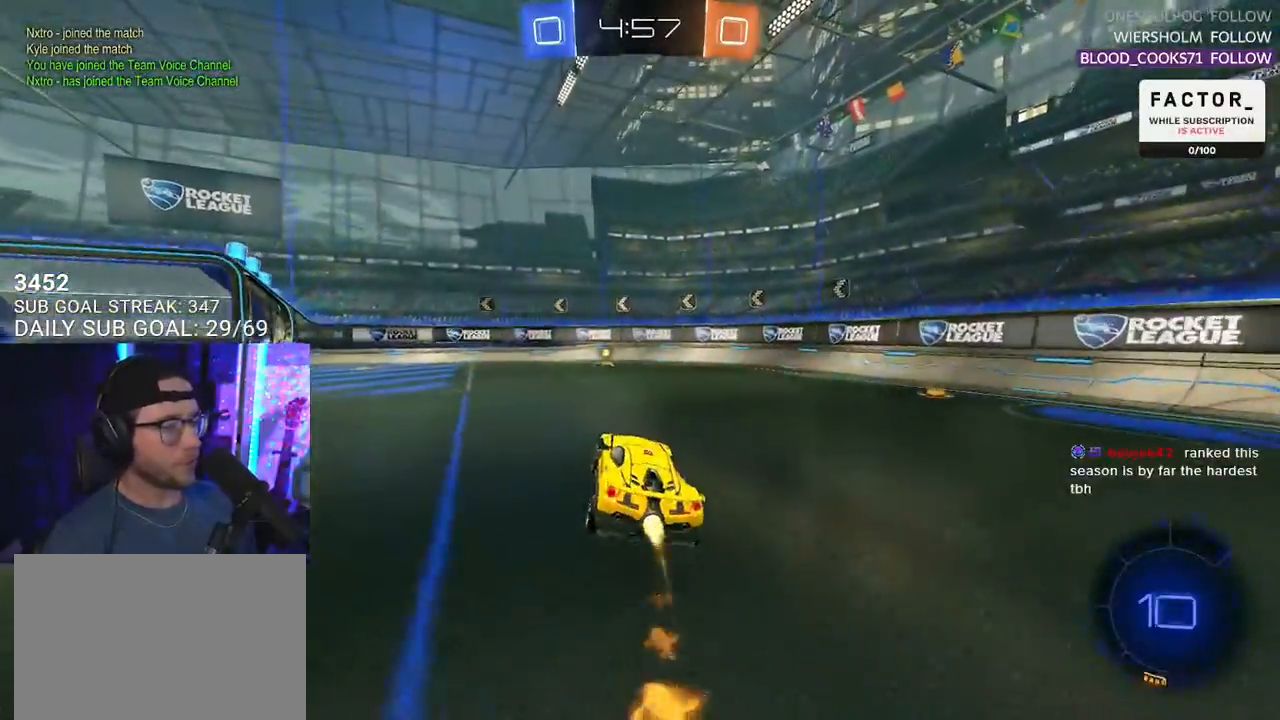
{"buttons": ["R2"], "left_stick": "center", "right_stick": "center", "events": [[417, "R1", "up"]]}
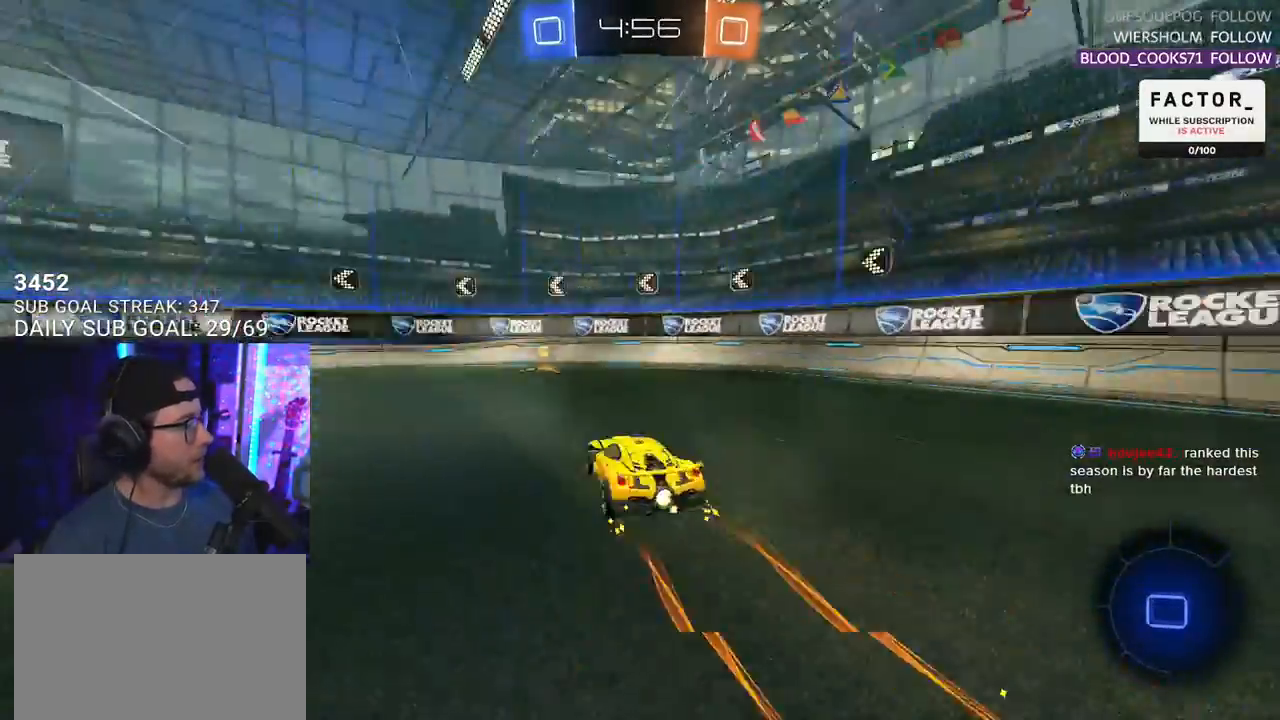
{"buttons": ["R2"], "left_stick": "left", "right_stick": "center", "events": [[17, "TRIANGLE", "down"], [133, "TRIANGLE", "up"], [183, "R2", "up"], [233, "R2", "down"], [233, "left_stick", "left"], [300, "SQUARE", "down"], [417, "SQUARE", "up"]]}
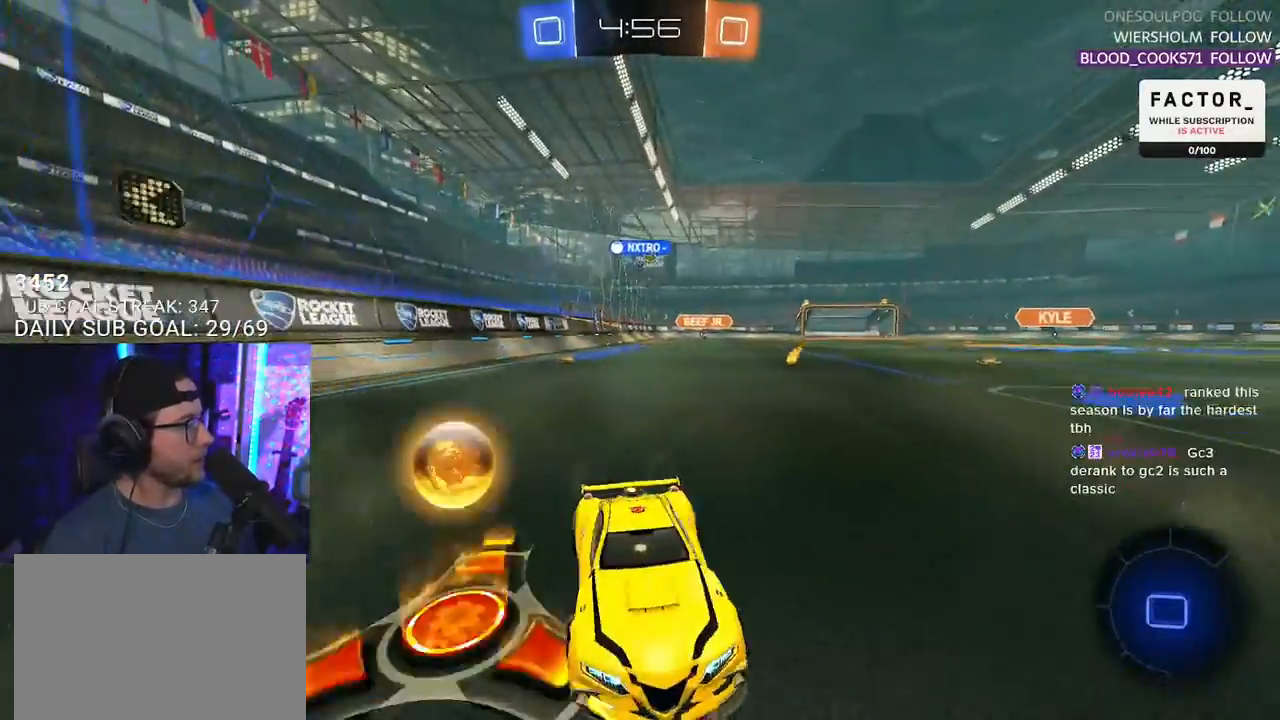
{"buttons": ["SQUARE", "R2"], "left_stick": "left", "right_stick": "center", "events": [[417, "SQUARE", "down"]]}
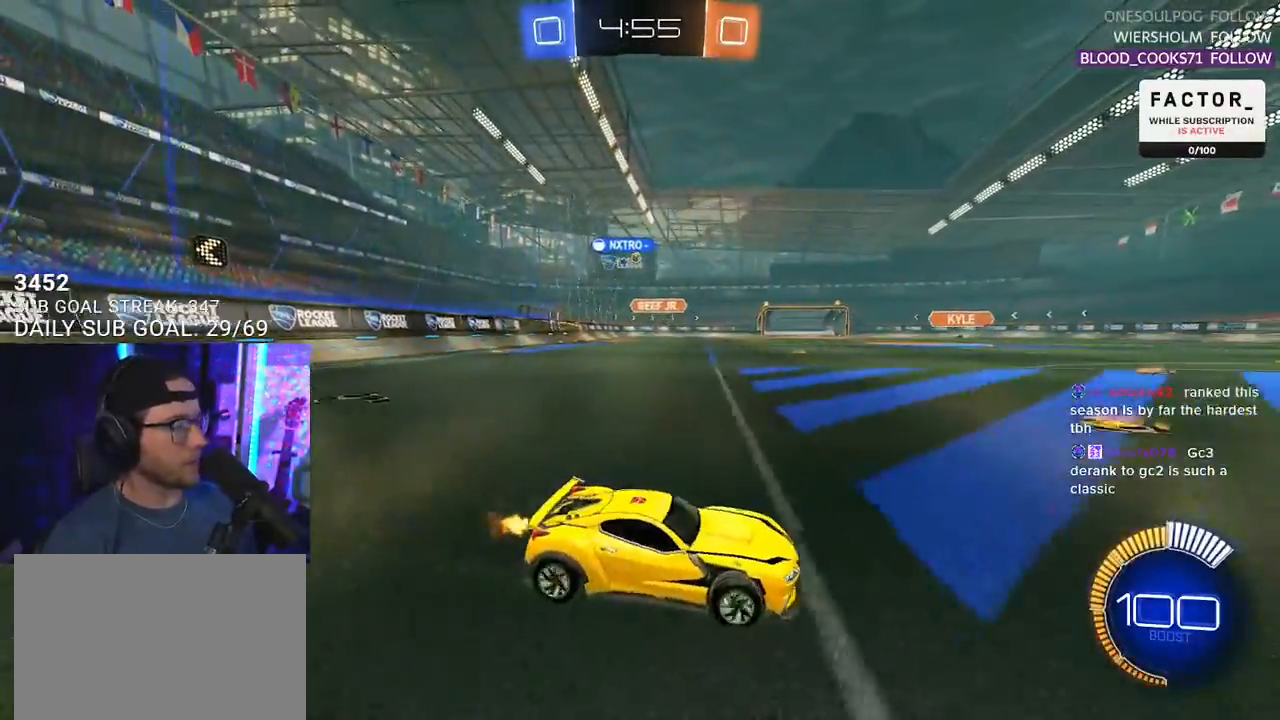
{"buttons": ["R1", "R2"], "left_stick": "left", "right_stick": "center", "events": [[17, "SQUARE", "up"], [500, "R1", "down"]]}
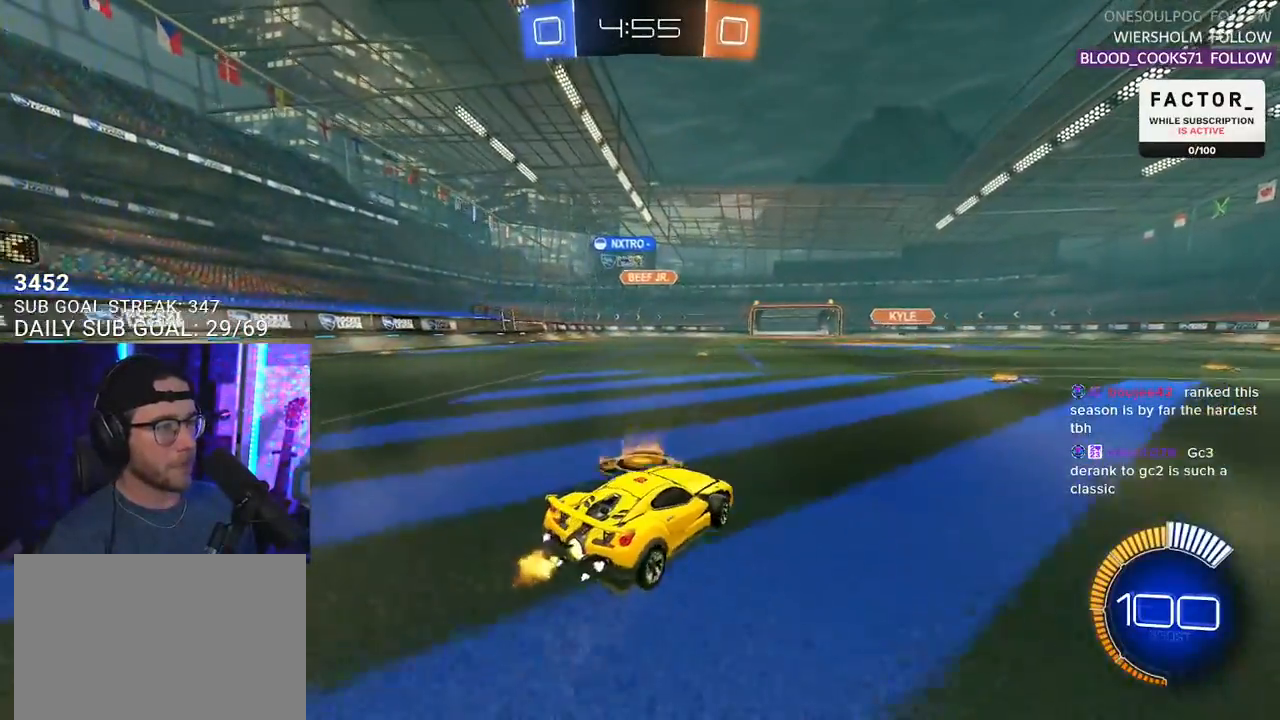
{"buttons": ["L2", "R2"], "left_stick": "down-left", "right_stick": "center", "events": [[150, "left_stick", "up-right"], [183, "CROSS", "down"], [217, "L2", "down"], [217, "left_stick", "up-left"], [333, "L2", "up"], [333, "SQUARE", "down"], [333, "left_stick", "down"], [400, "CROSS", "up"], [483, "L2", "down"], [483, "R1", "up"], [483, "SQUARE", "up"], [483, "left_stick", "down-left"]]}
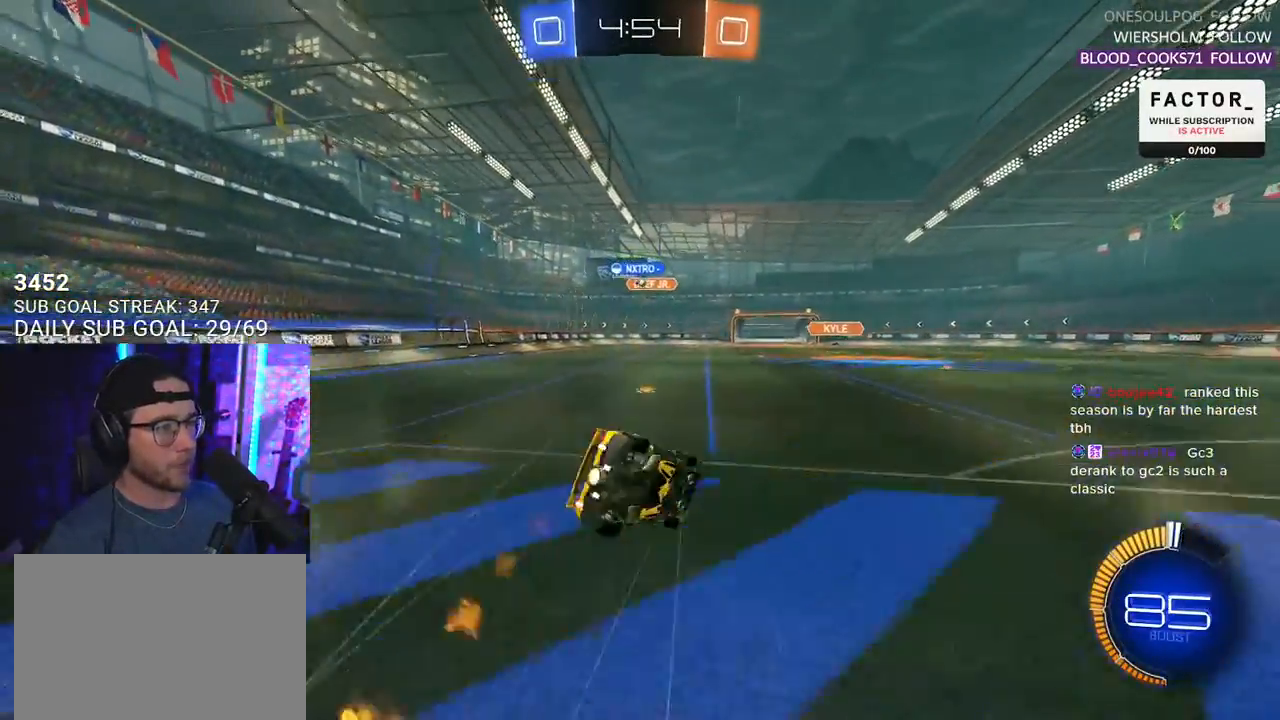
{"buttons": ["L2", "R2"], "left_stick": "down-left", "right_stick": "center", "events": []}
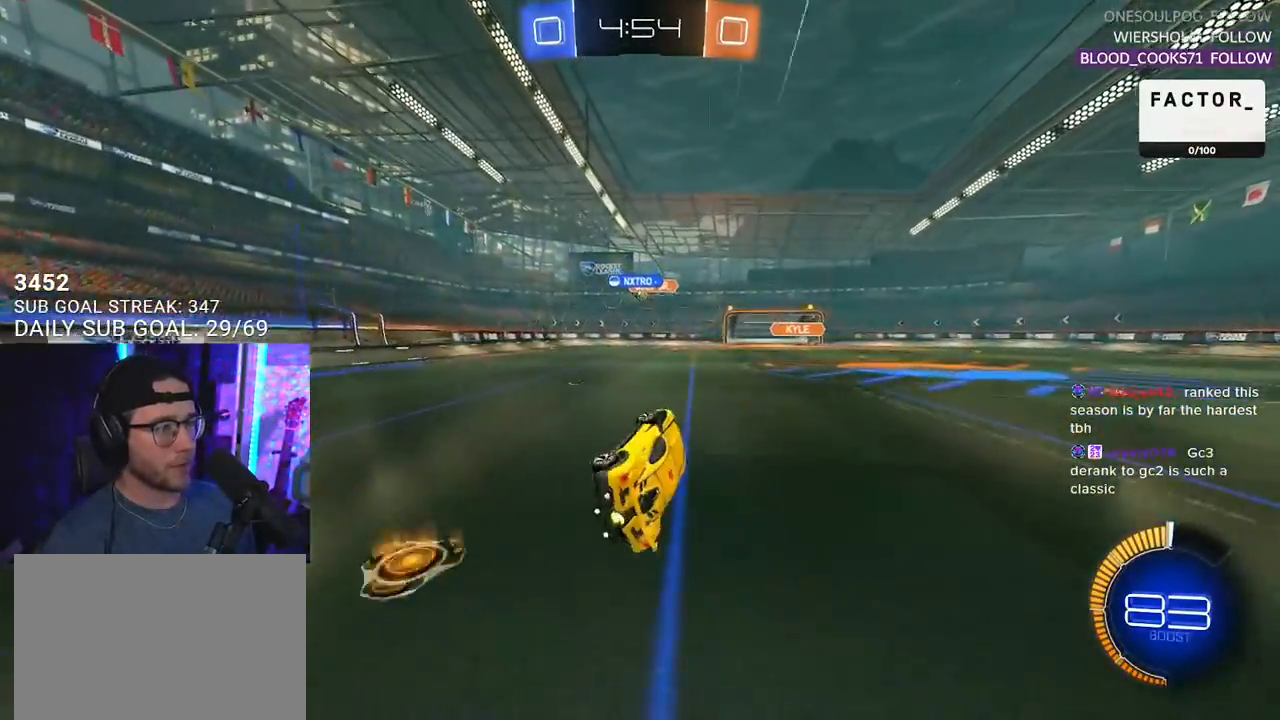
{"buttons": ["R2"], "left_stick": "right", "right_stick": "center", "events": [[100, "L2", "up"], [133, "left_stick", "center"], [317, "left_stick", "right"]]}
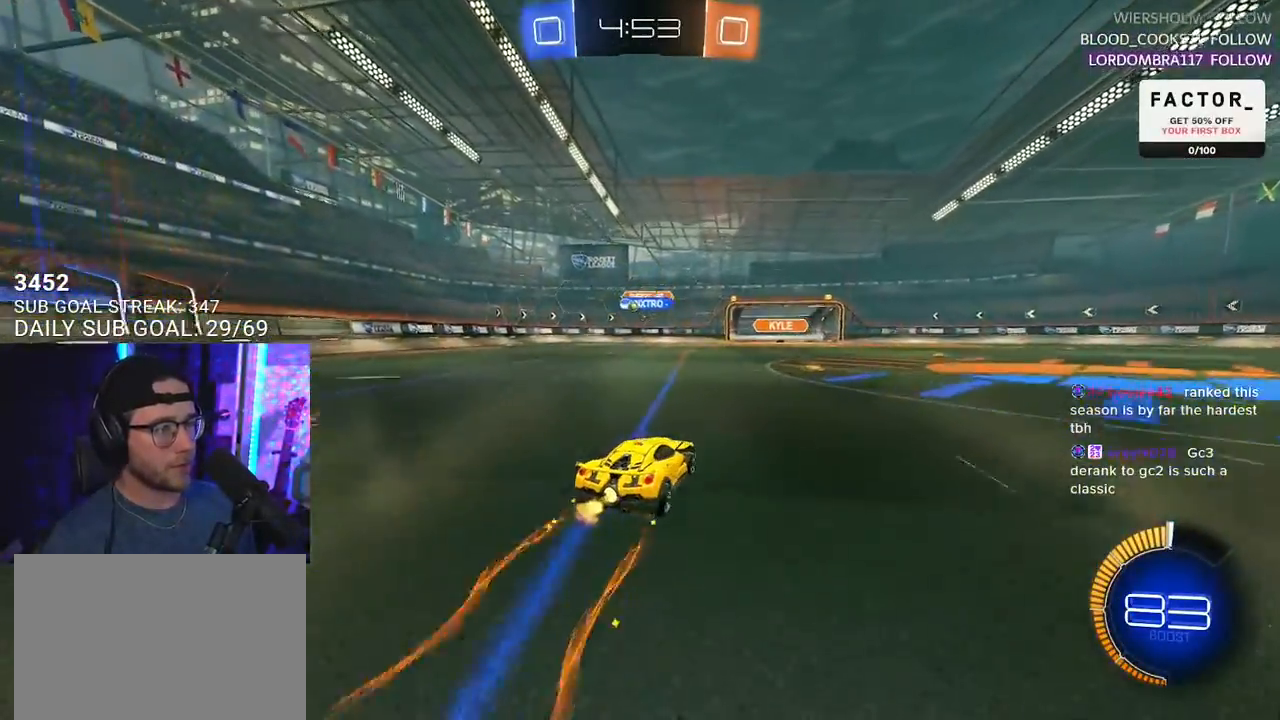
{"buttons": ["R2"], "left_stick": "down-left", "right_stick": "center", "events": [[33, "left_stick", "center"], [283, "left_stick", "down-left"]]}
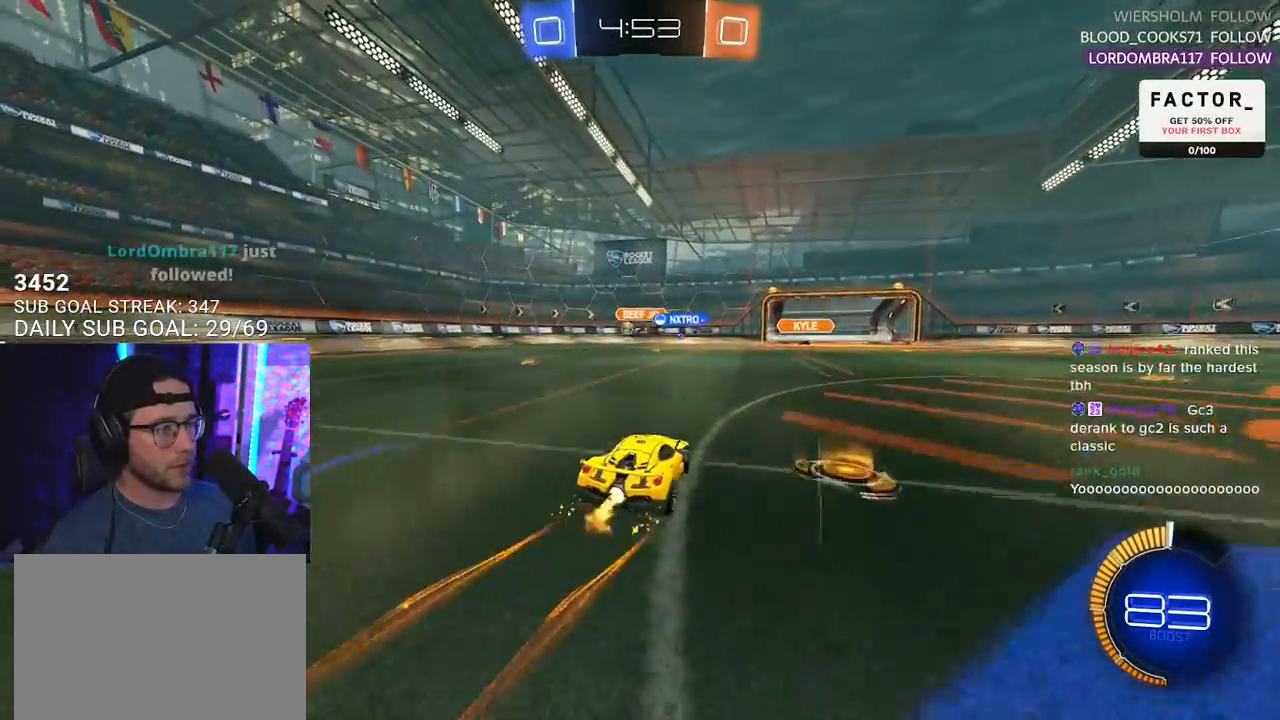
{"buttons": ["R2"], "left_stick": "down-left", "right_stick": "center", "events": [[50, "R1", "down"], [250, "R1", "up"]]}
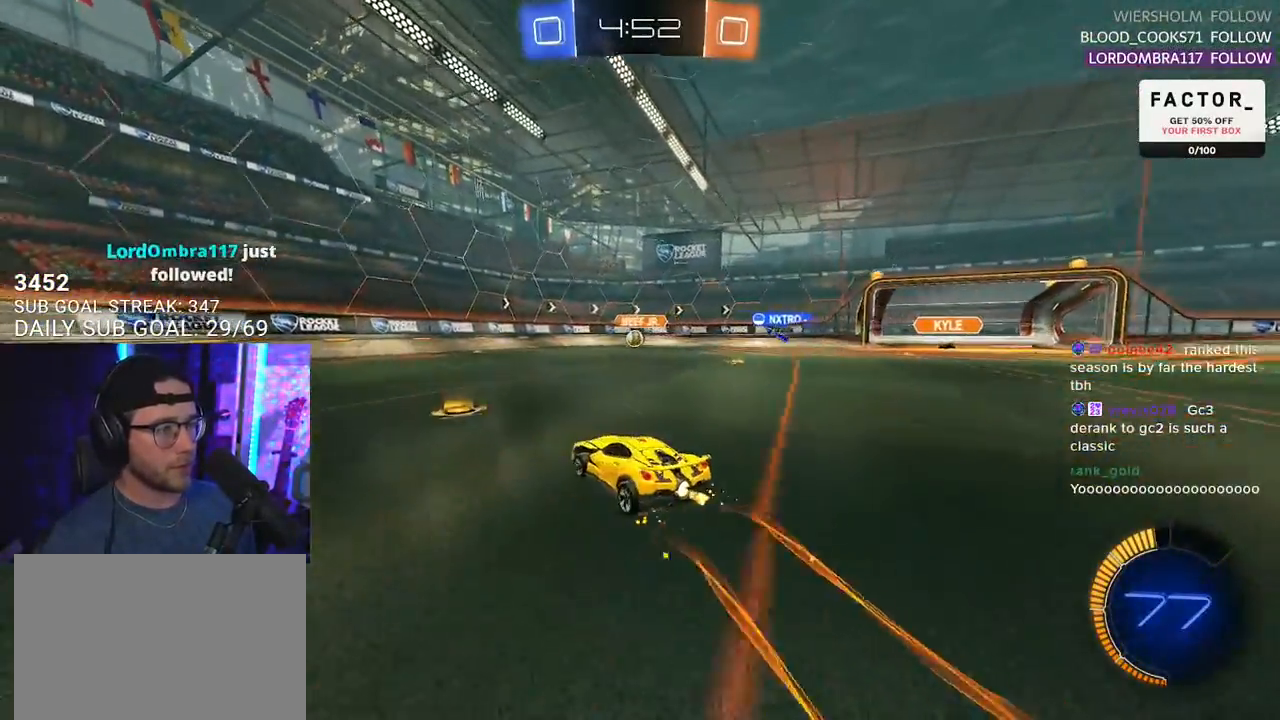
{"buttons": ["SQUARE", "R2"], "left_stick": "left", "right_stick": "center", "events": [[33, "left_stick", "center"], [417, "left_stick", "left"], [433, "SQUARE", "down"]]}
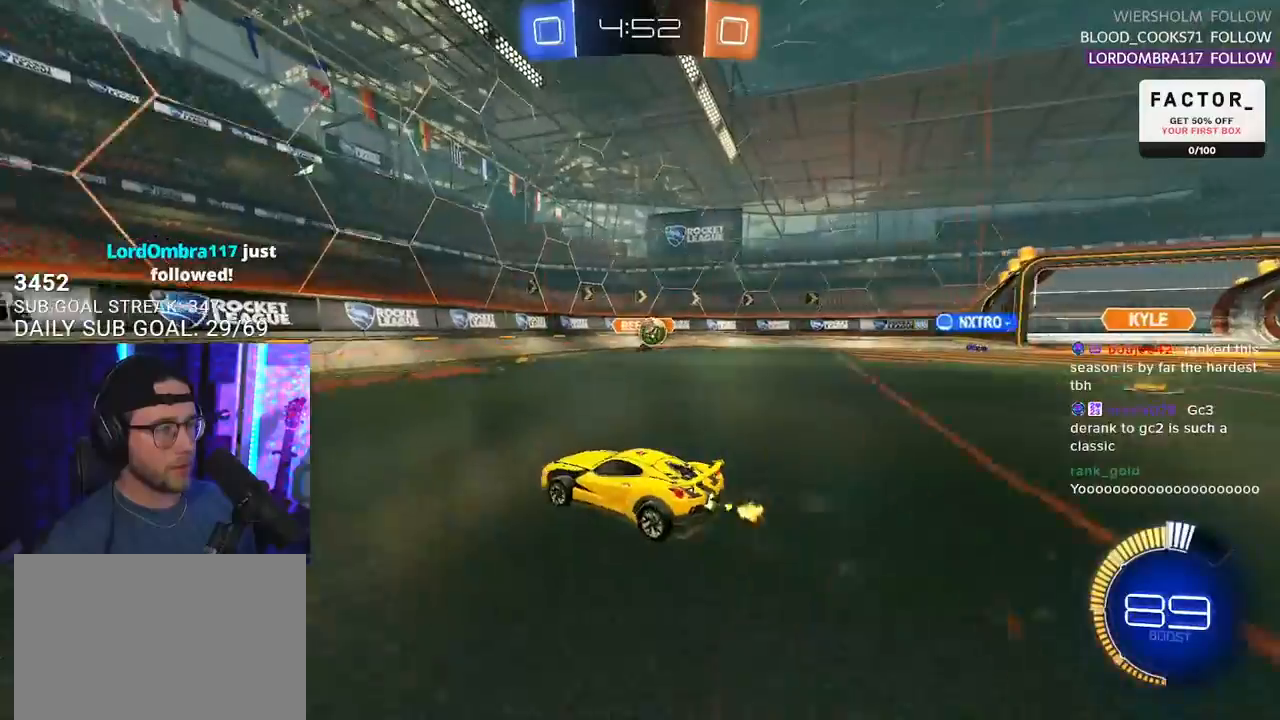
{"buttons": ["R2"], "left_stick": "left", "right_stick": "center", "events": [[83, "SQUARE", "up"]]}
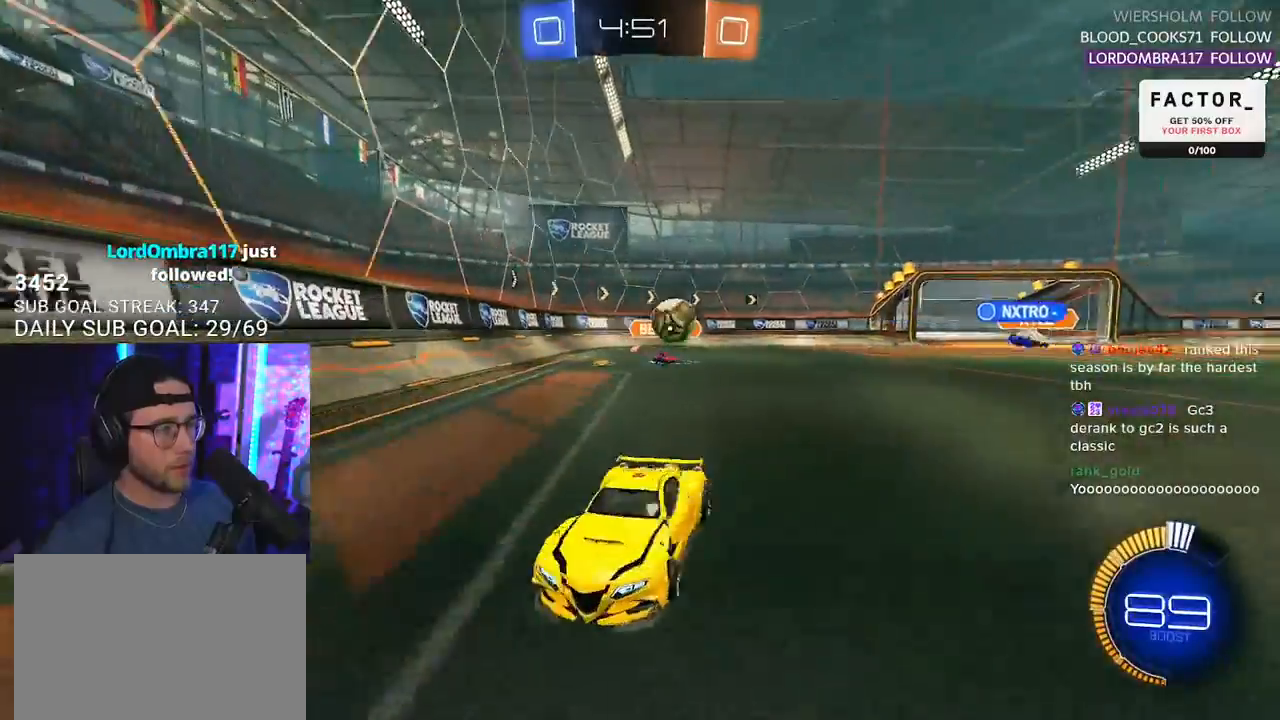
{"buttons": ["R1", "R2"], "left_stick": "up-right", "right_stick": "center", "events": [[400, "R1", "down"], [400, "left_stick", "up-right"]]}